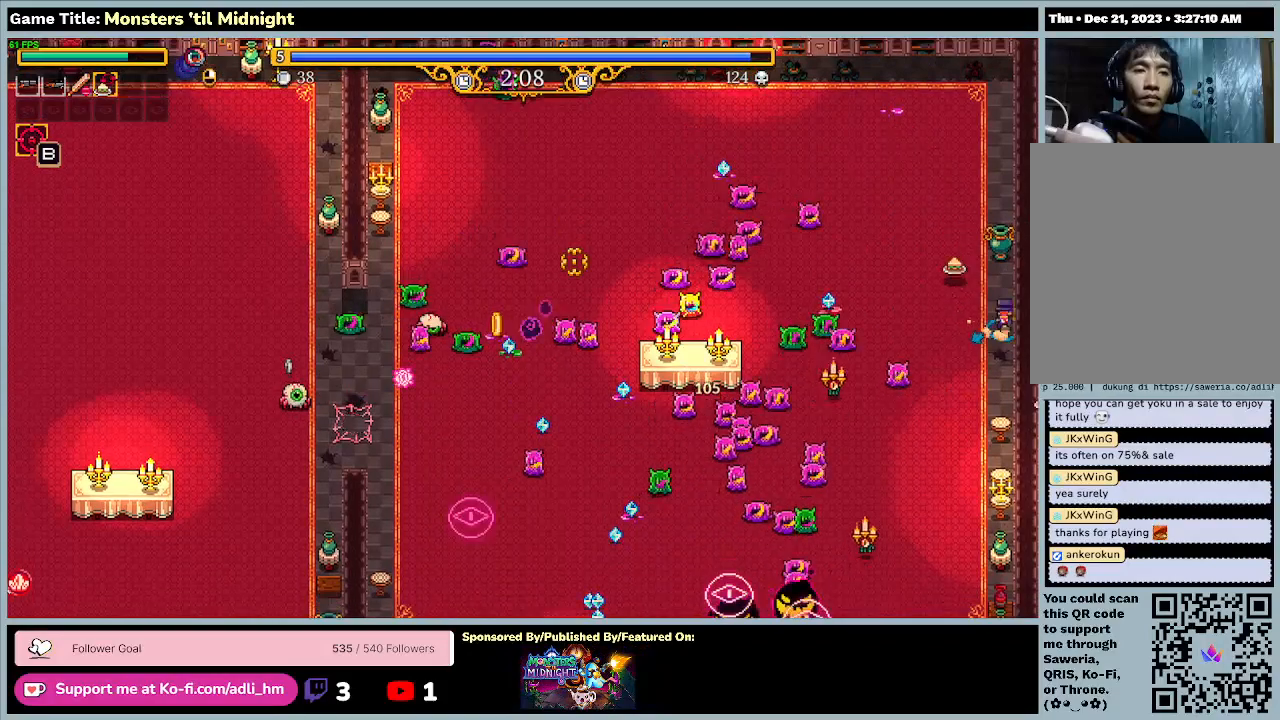
Gameplay with keyboard; each line is a JSON object with the keys held at the frame after it. "events" lists presses ("down") and releases ("up") of "0", "1", "2", "3", "4", "5", "6", "7", "8", "9", "a", "alt", "b", "c", "caps_lock", "ctrl", "d", "down", "e", "escape", "f", "f1", "f2", "f3", "f4", "f5", "f6", "f7", "f8", "g", "h", "i", "j", "k", "l", "left", "m", "minus", "n", "o", "p", "q", "r", "return", "right", "s", "shift", "space", "t", "tab", "u", "up", "v", "w", "x", "y" and "z" between this image and that frame as [ms after this image, input, new state], when the widget could be followed in between. No other keys are recorded. Mouse input is not recorded.
{"keys": ["w"], "events": [[400, "d", "up"]]}
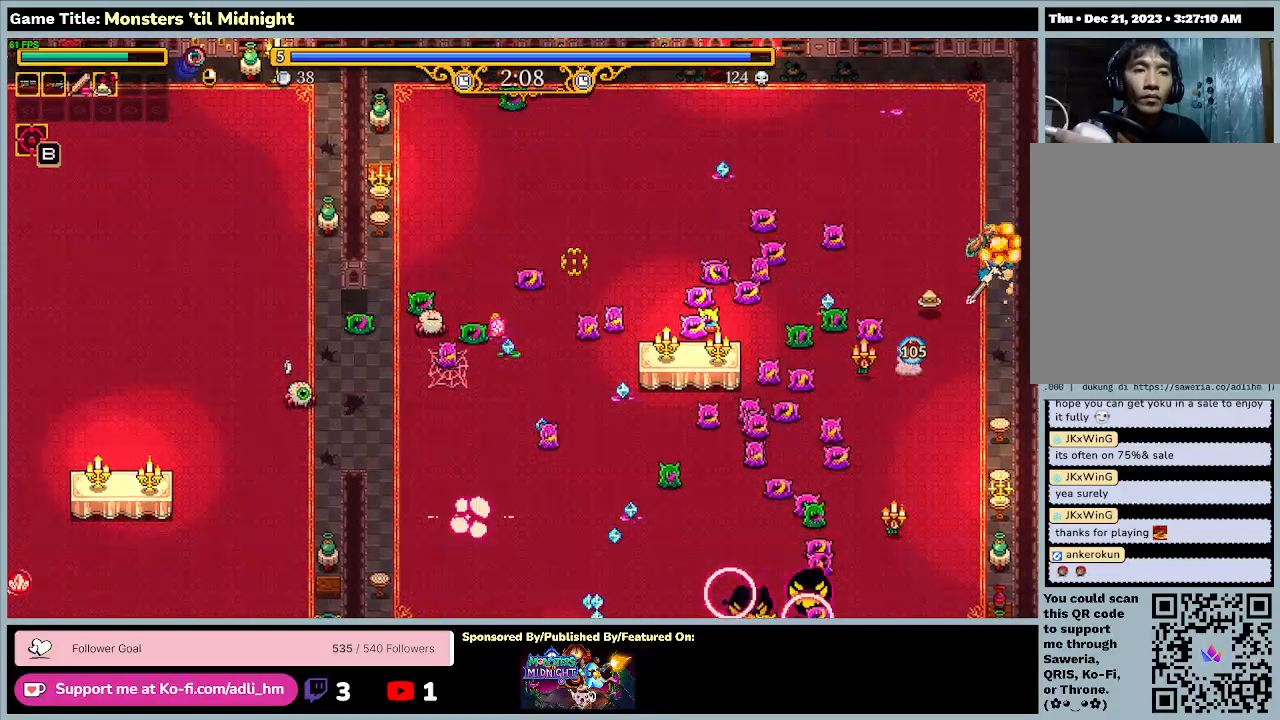
{"keys": ["a", "w"], "events": [[300, "a", "down"]]}
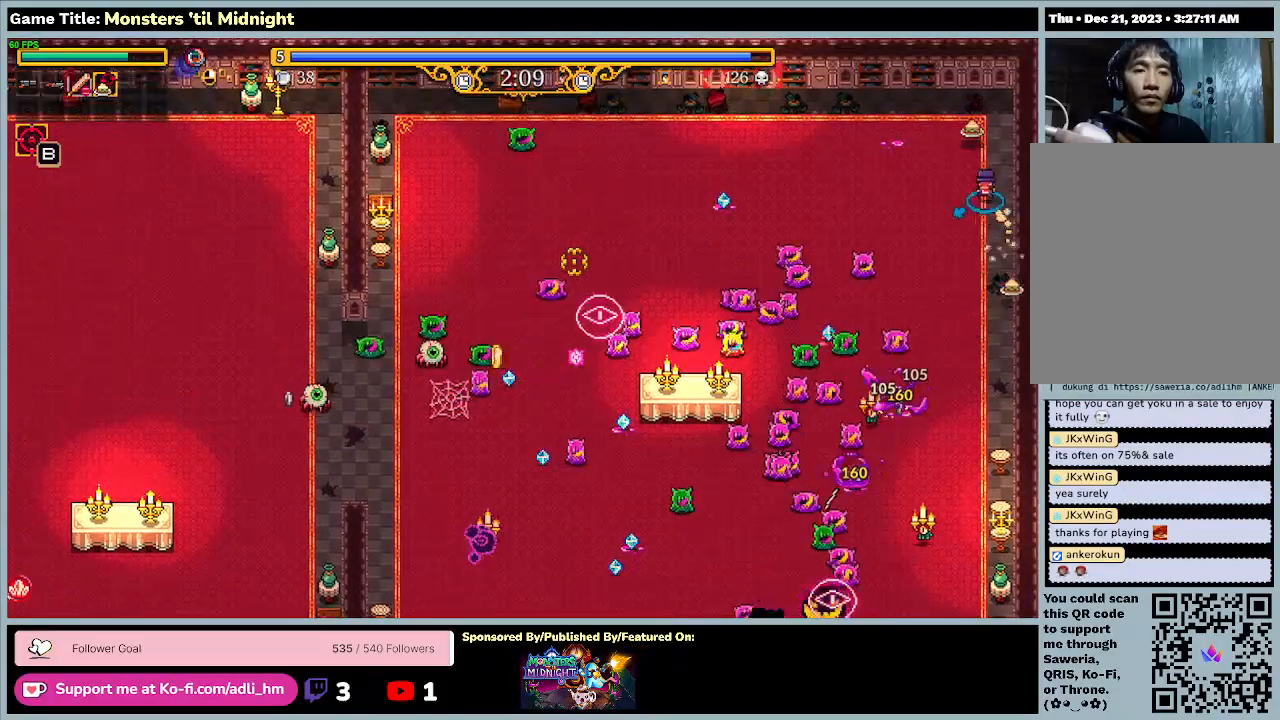
{"keys": ["a", "w"], "events": []}
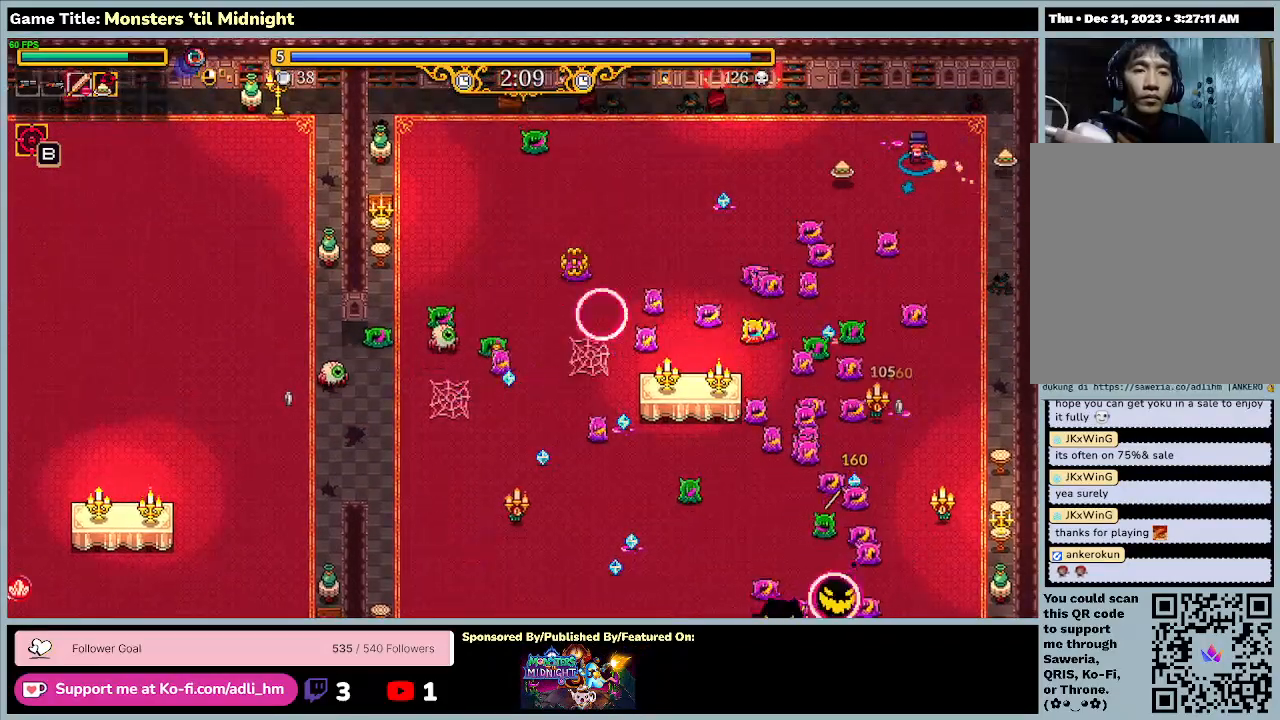
{"keys": ["a"], "events": [[100, "w", "up"]]}
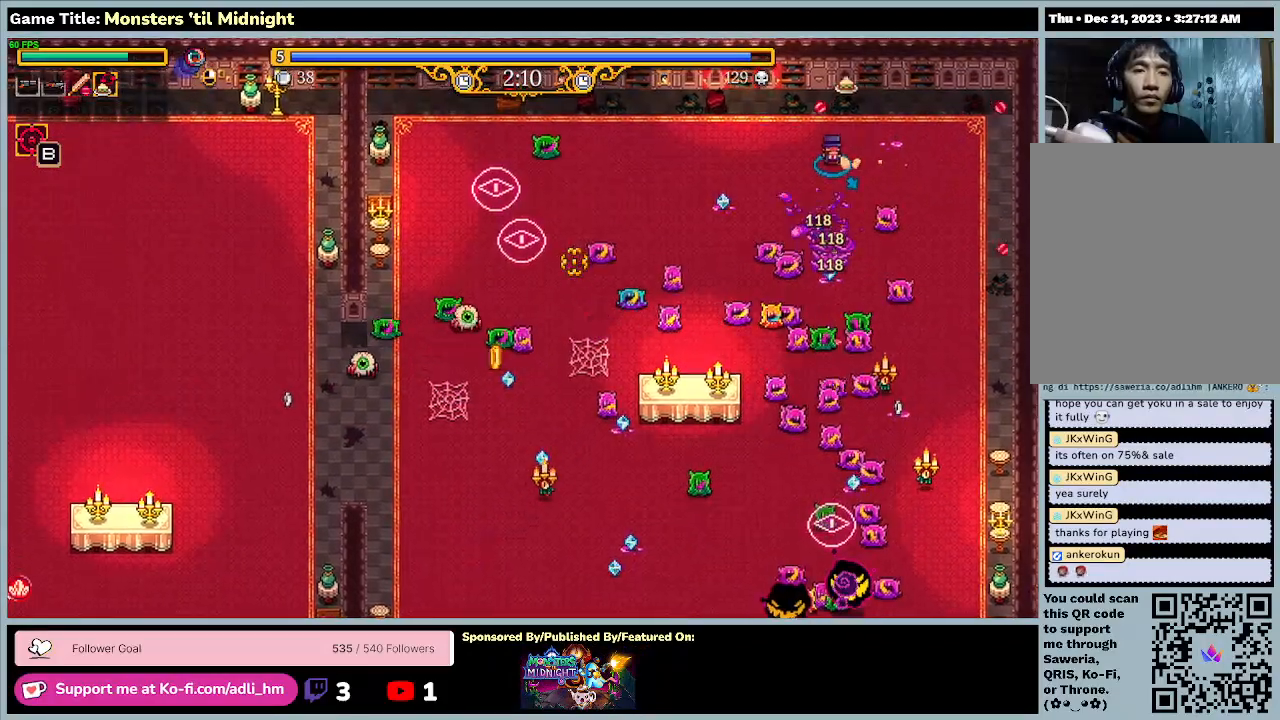
{"keys": ["a", "s"], "events": [[367, "s", "down"]]}
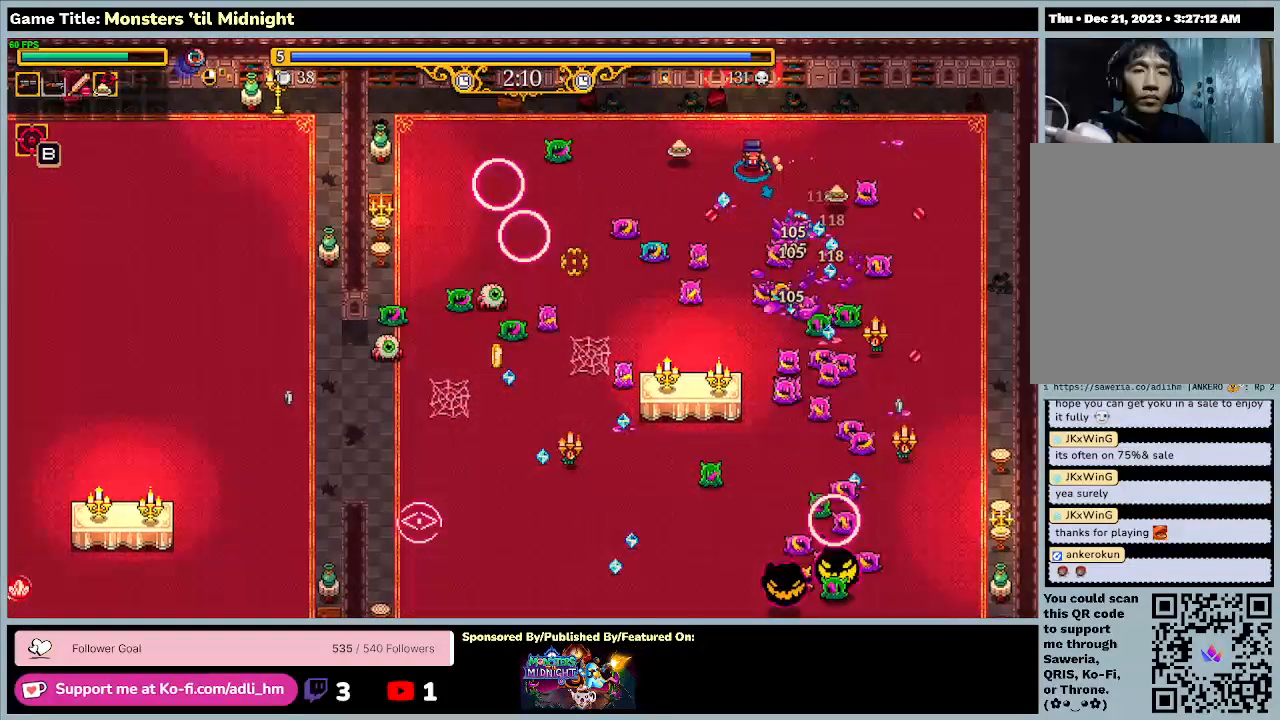
{"keys": ["a", "w"], "events": [[367, "s", "up"], [367, "w", "down"]]}
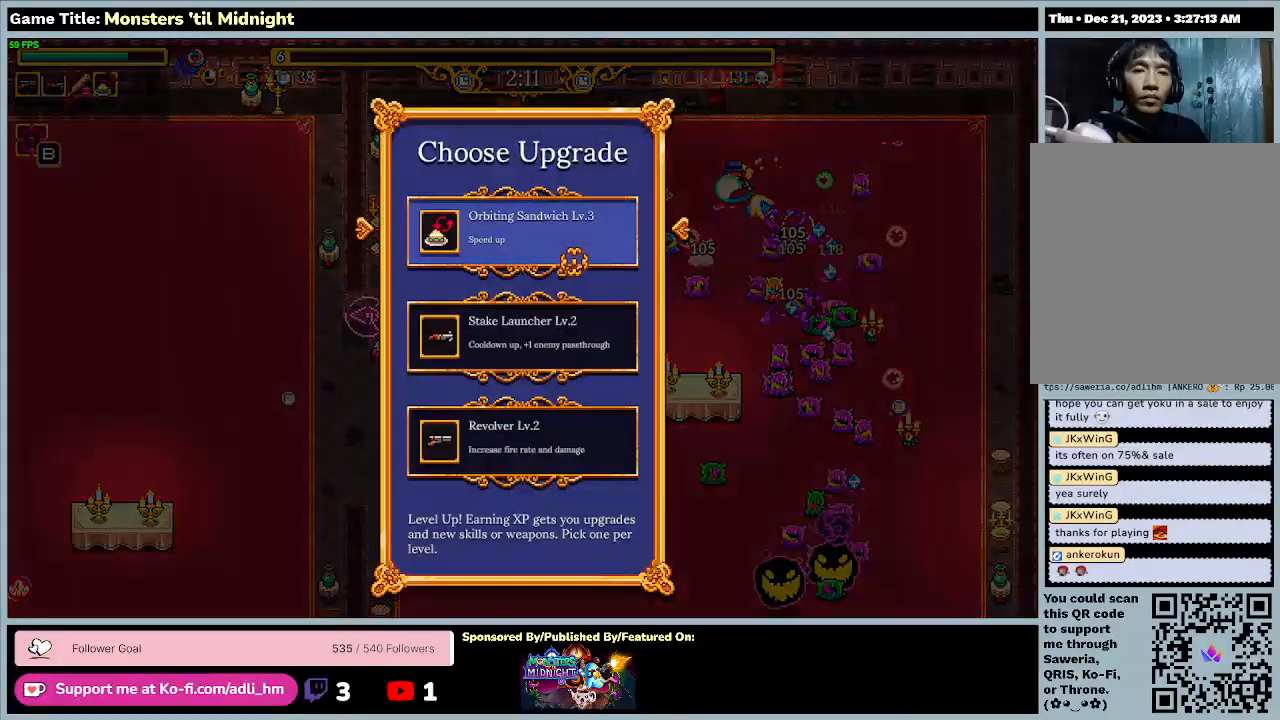
{"keys": ["a", "w"], "events": []}
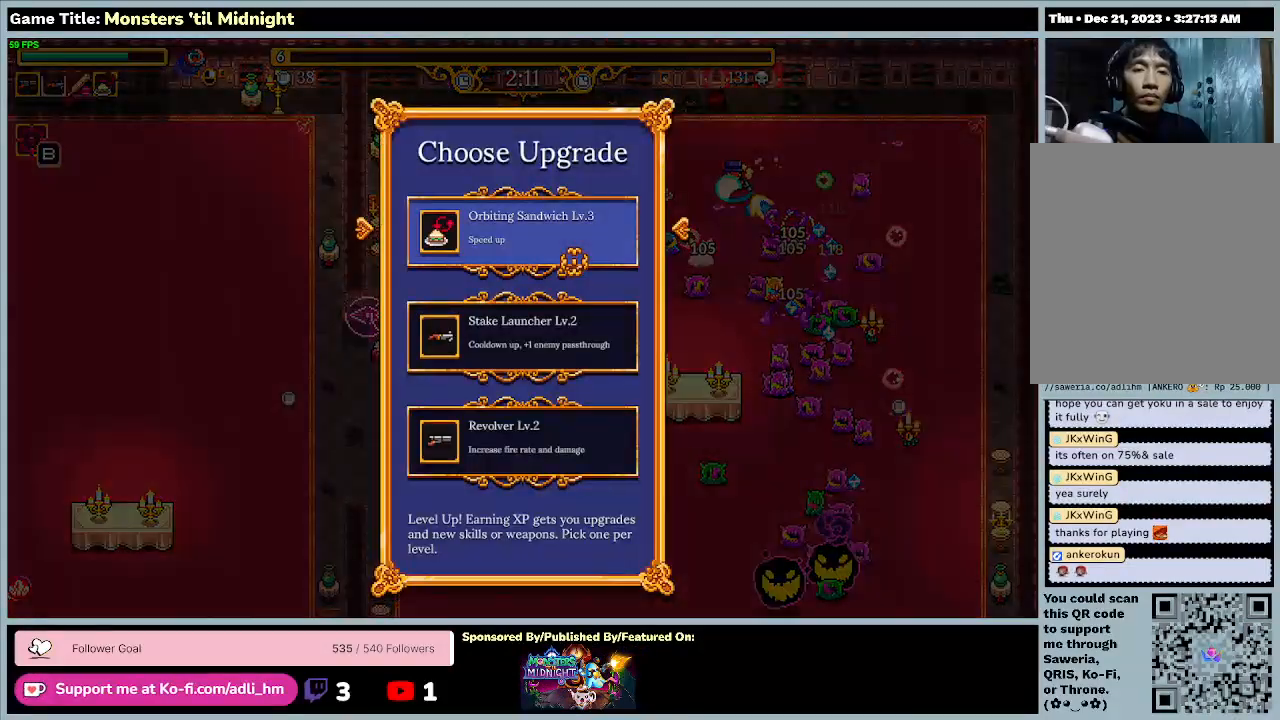
{"keys": [], "events": [[33, "a", "up"], [33, "w", "up"]]}
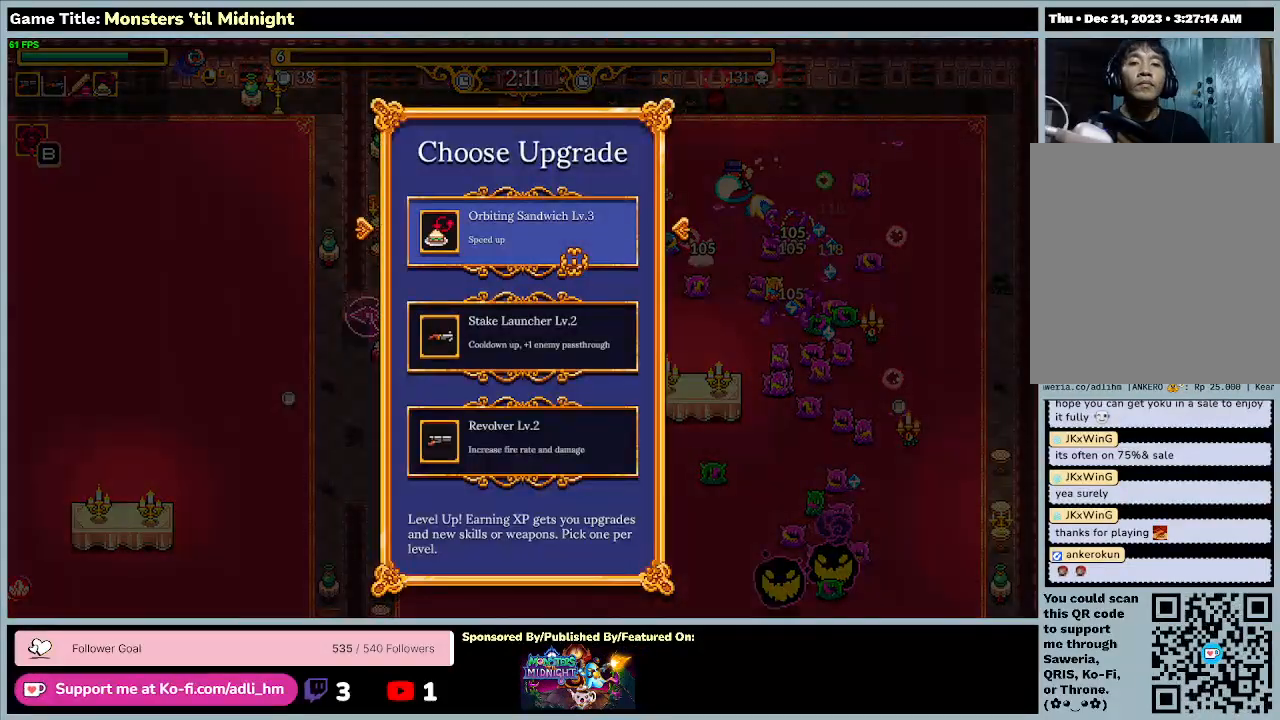
{"keys": [], "events": []}
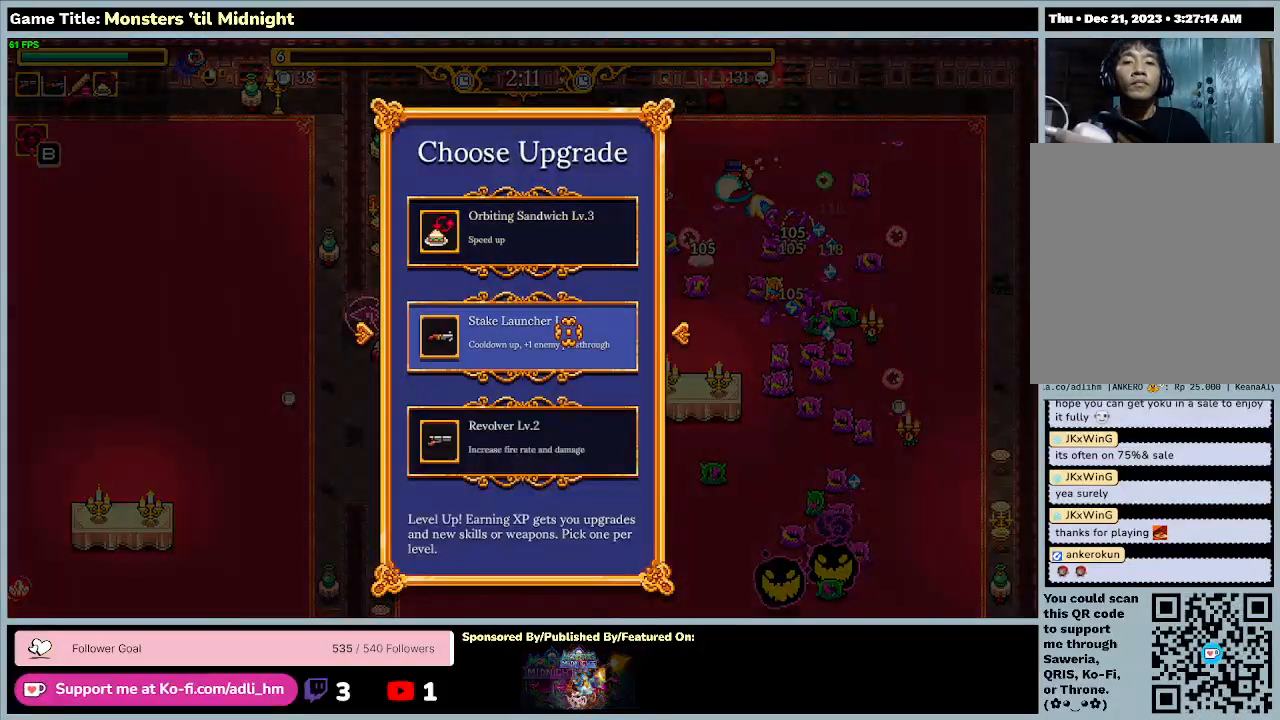
{"keys": [], "events": []}
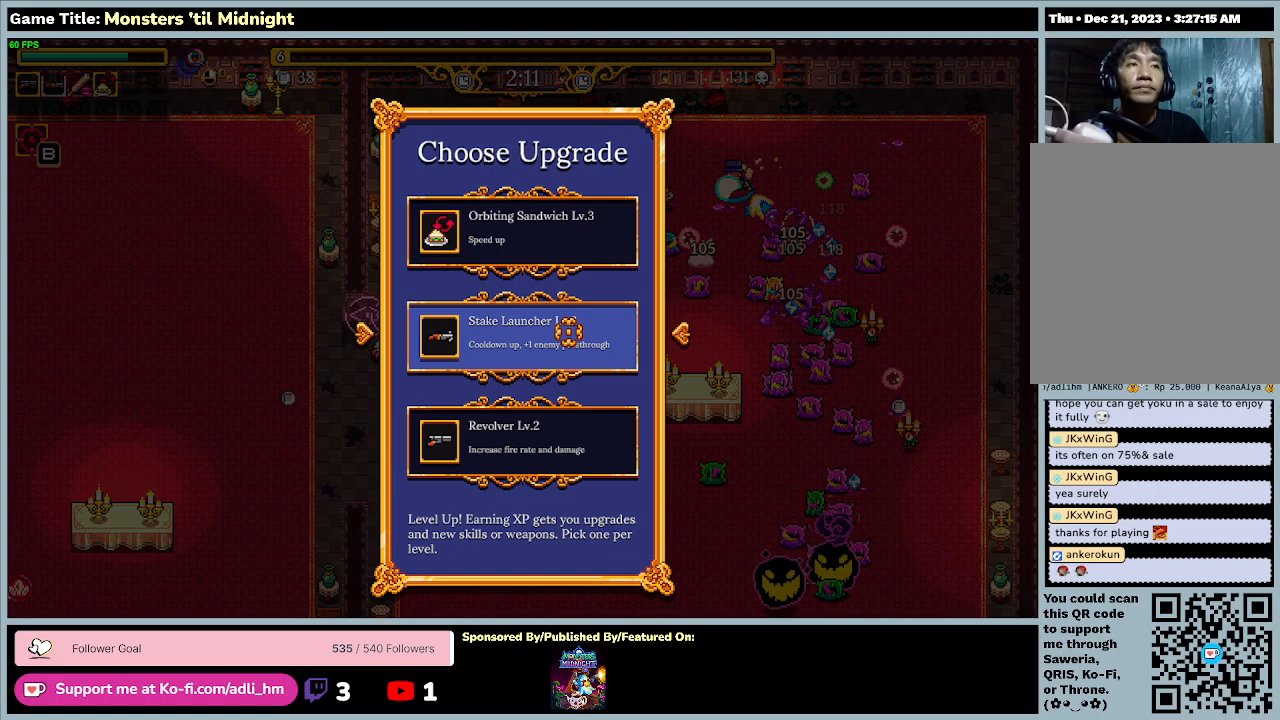
{"keys": [], "events": []}
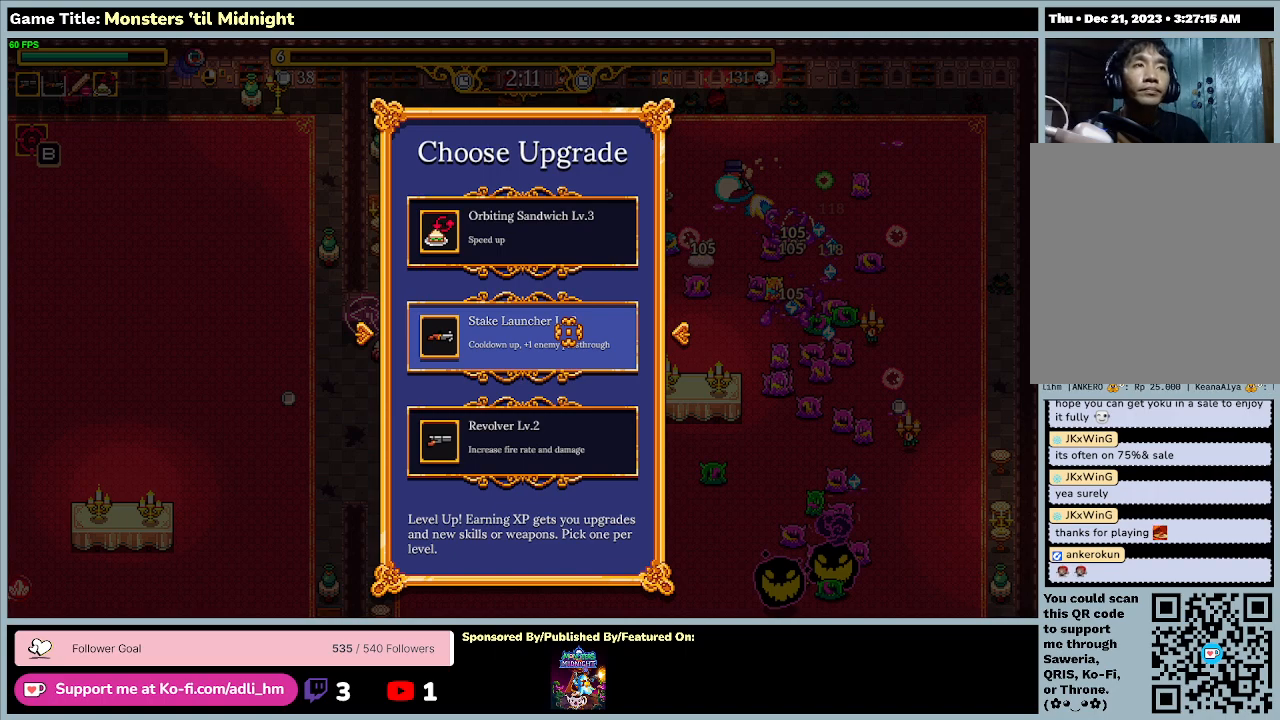
{"keys": [], "events": []}
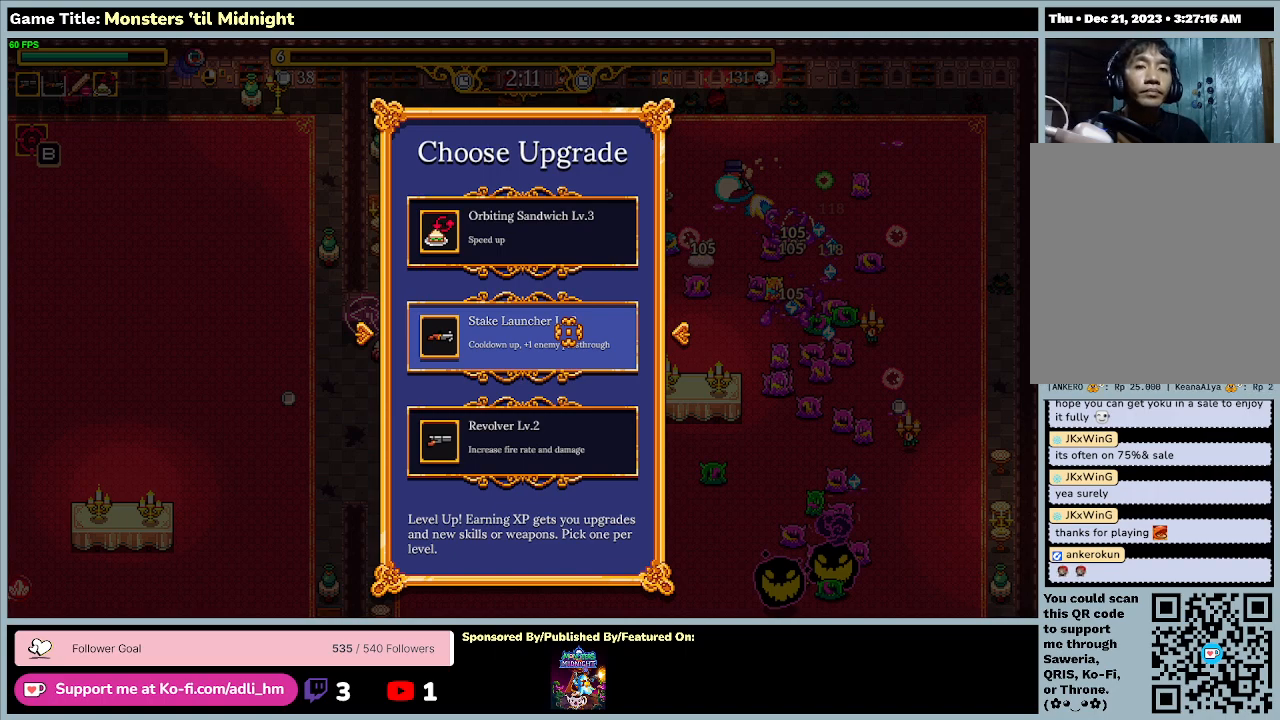
{"keys": [], "events": []}
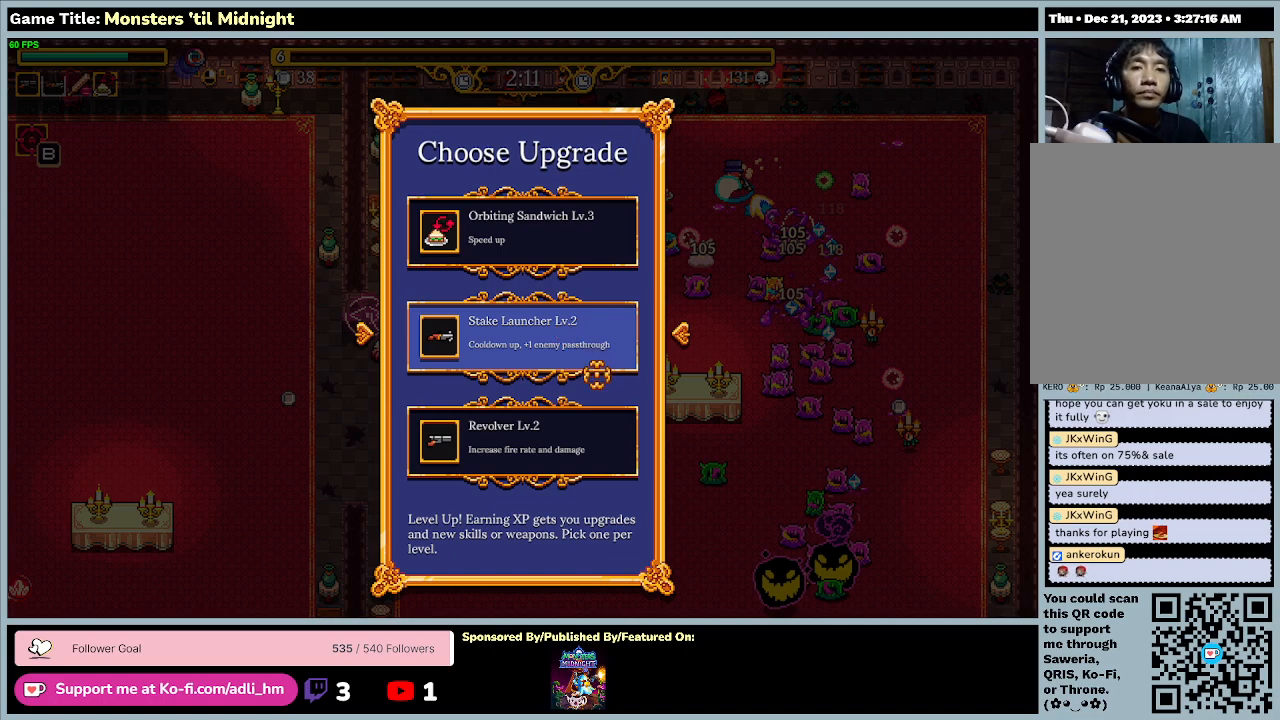
{"keys": [], "events": []}
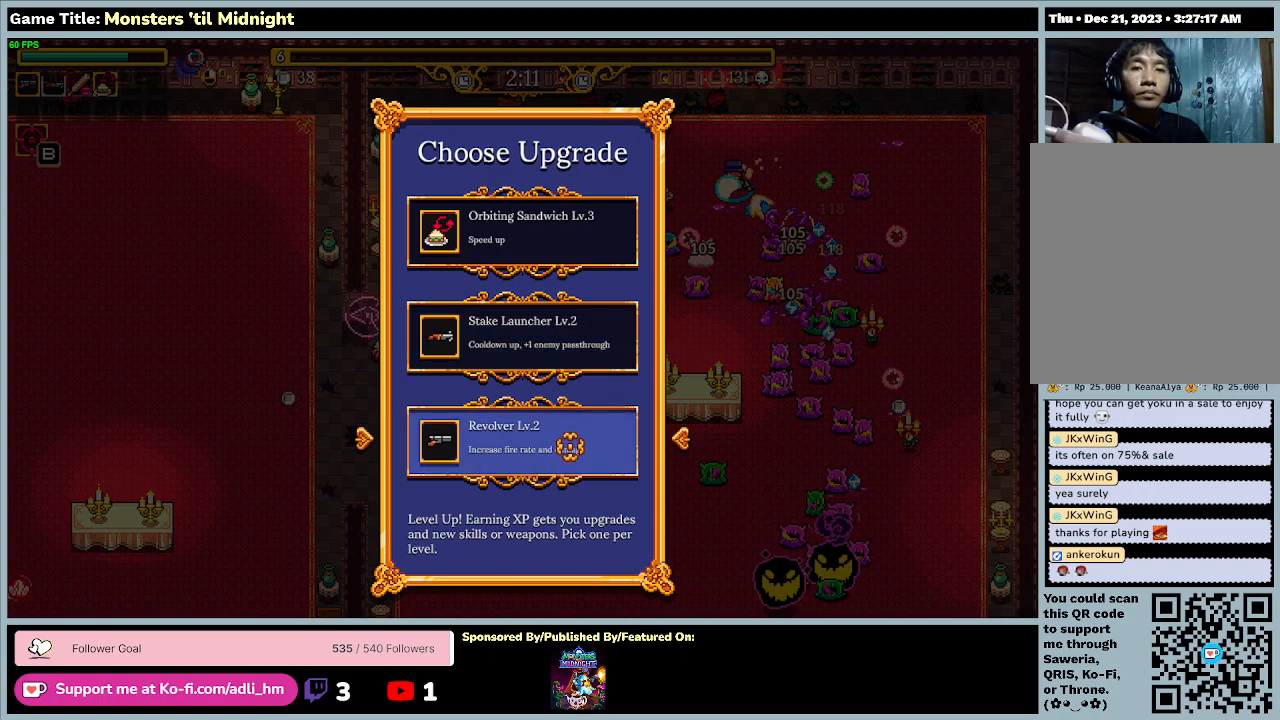
{"keys": [], "events": []}
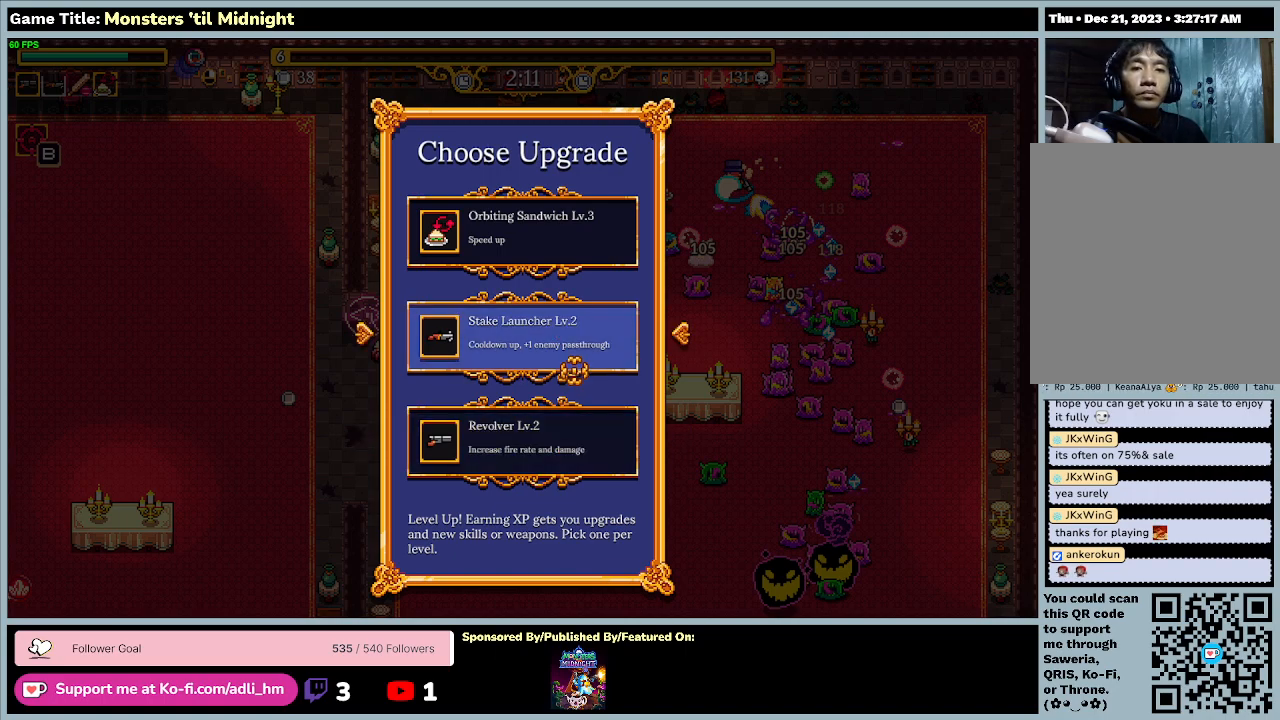
{"keys": ["w"], "events": [[500, "w", "down"]]}
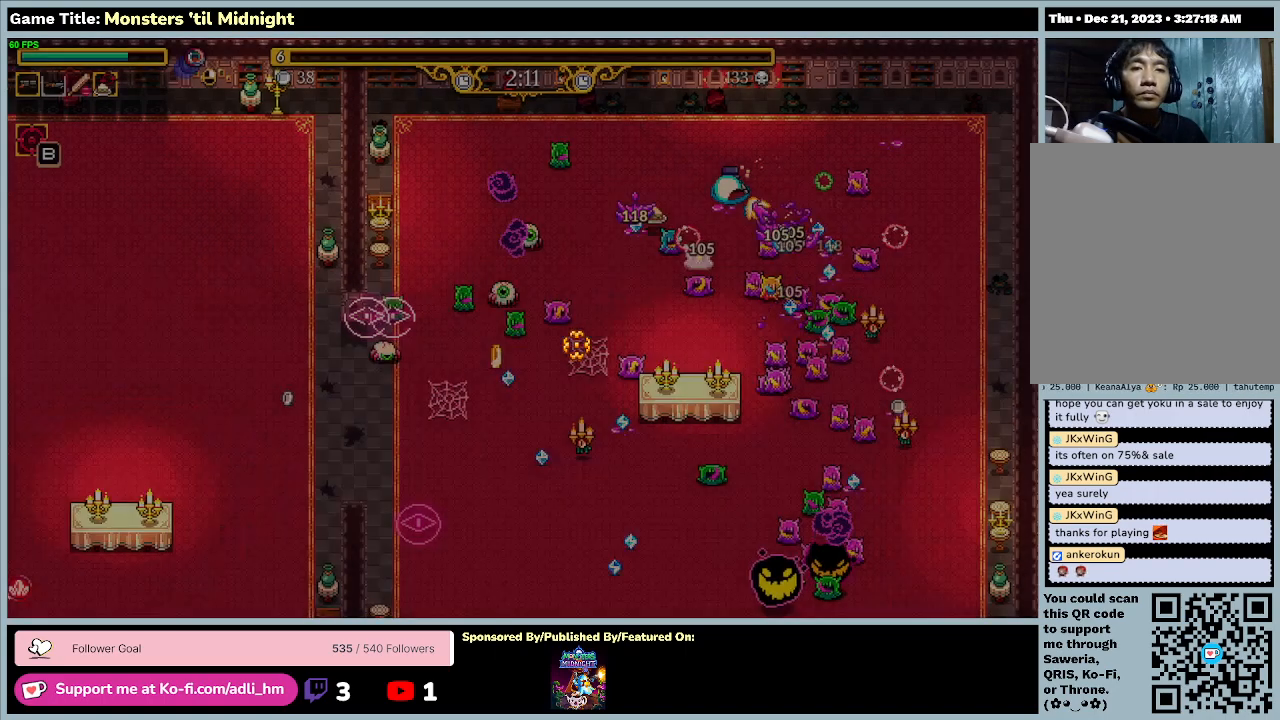
{"keys": ["a", "w"], "events": [[167, "a", "down"]]}
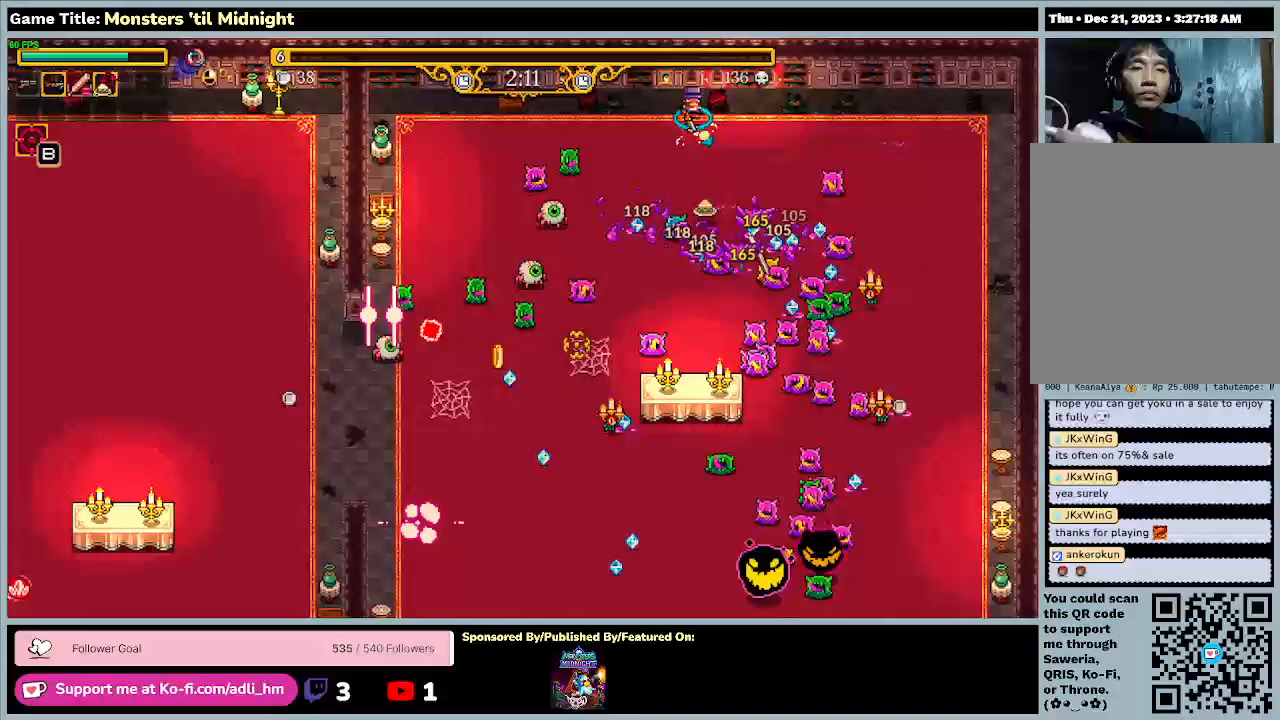
{"keys": ["a"], "events": [[500, "w", "up"]]}
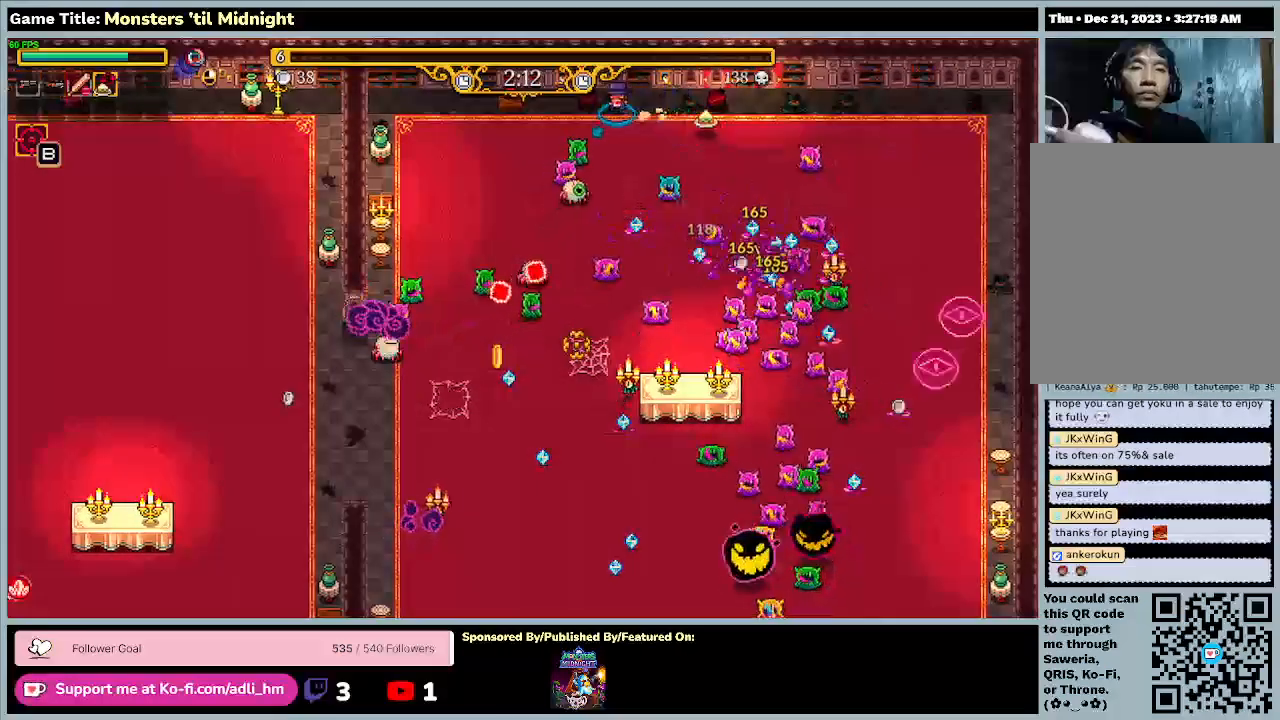
{"keys": ["a"], "events": []}
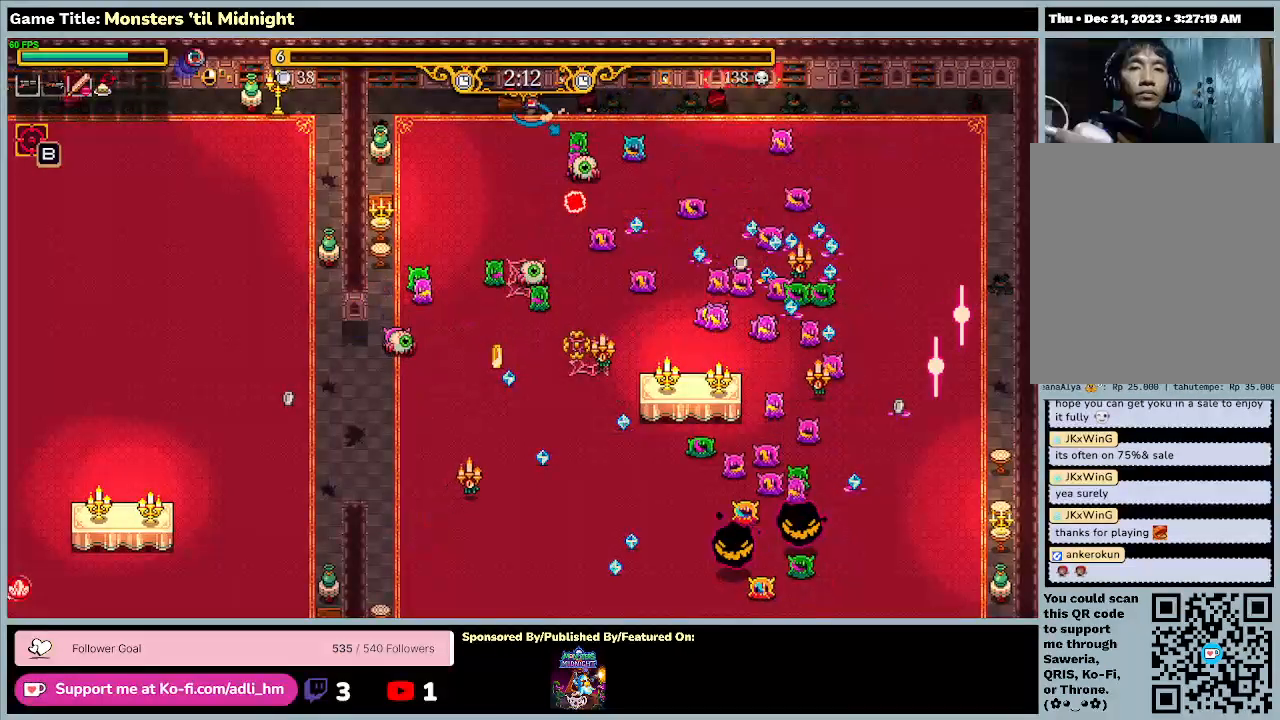
{"keys": ["a"], "events": []}
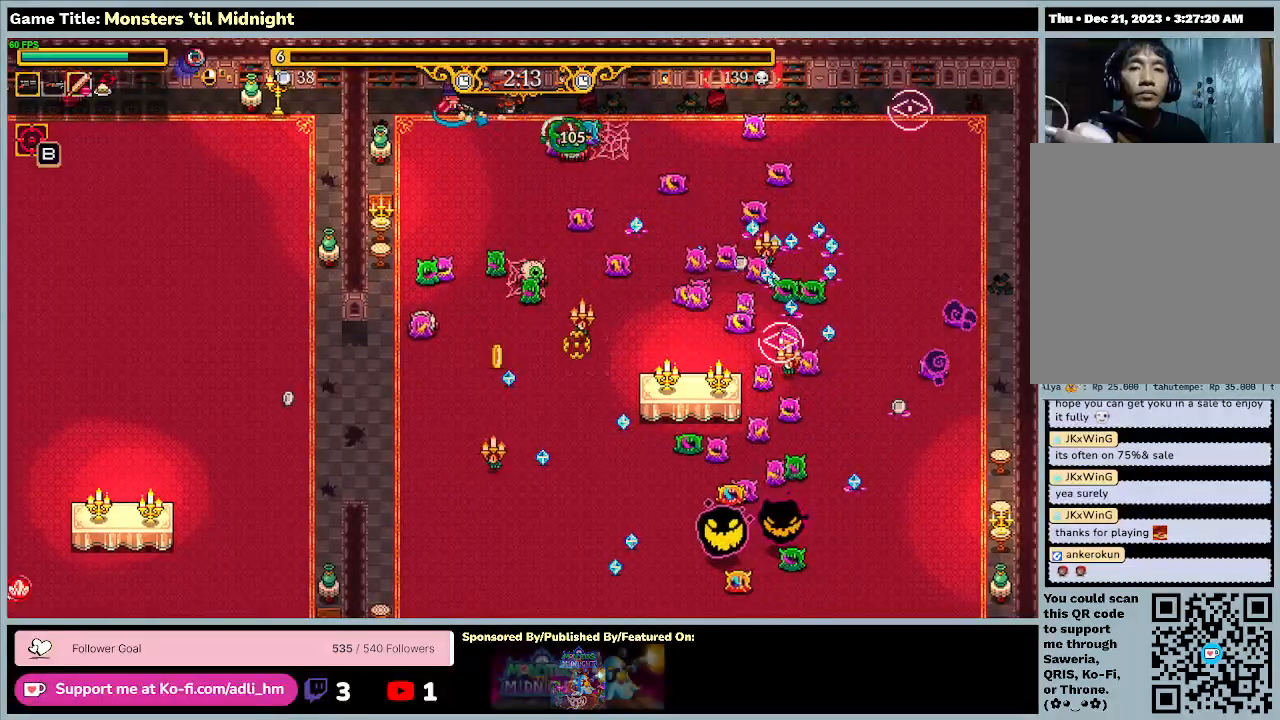
{"keys": ["a", "s"], "events": [[333, "s", "down"]]}
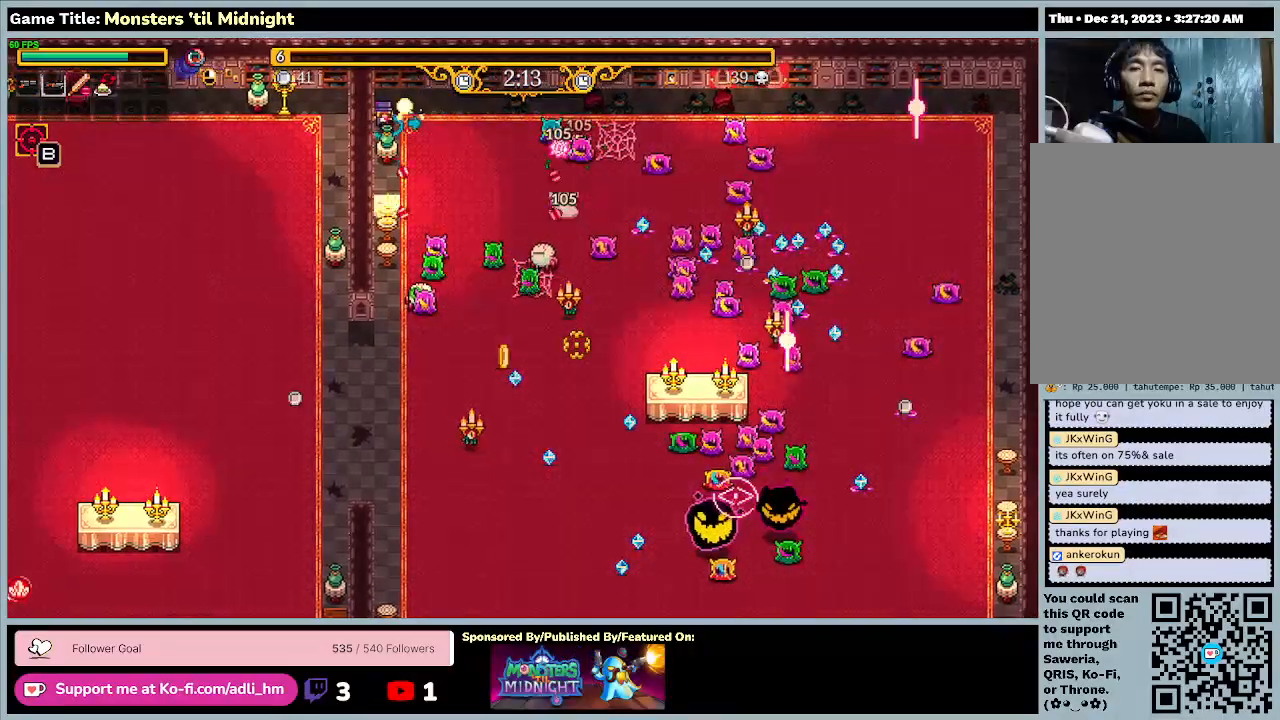
{"keys": ["s"], "events": [[267, "a", "up"]]}
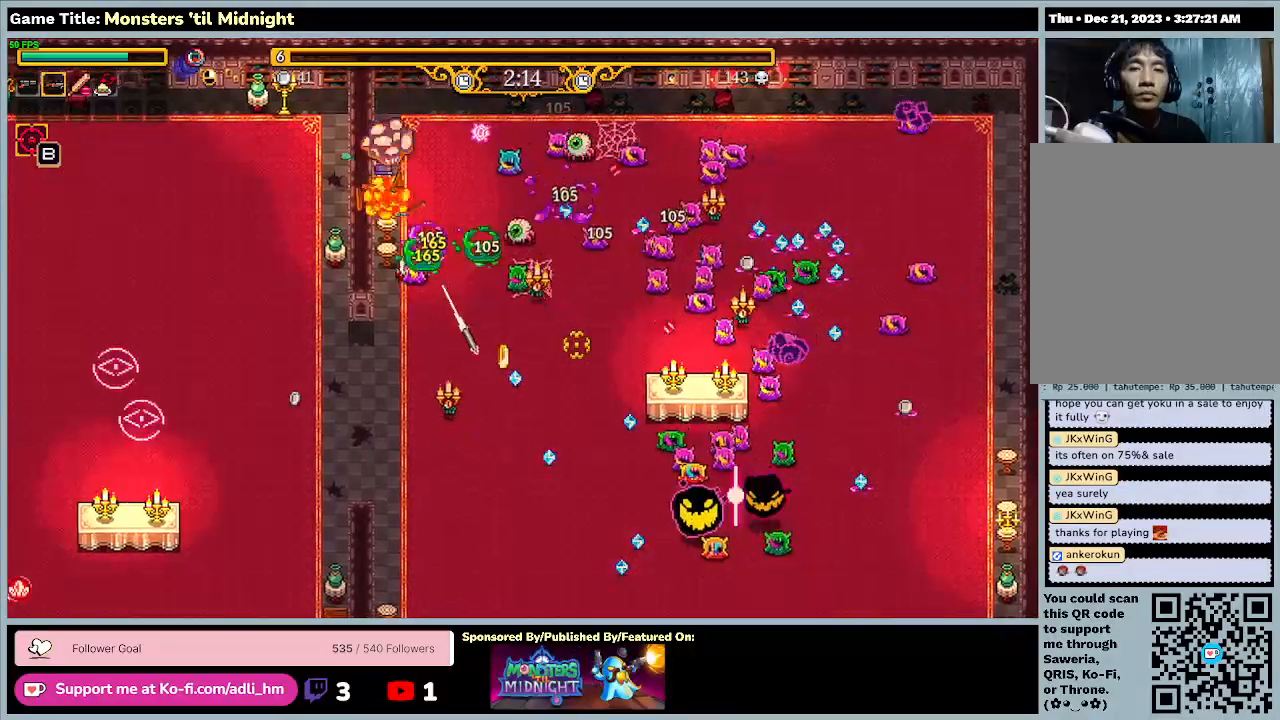
{"keys": ["s"], "events": []}
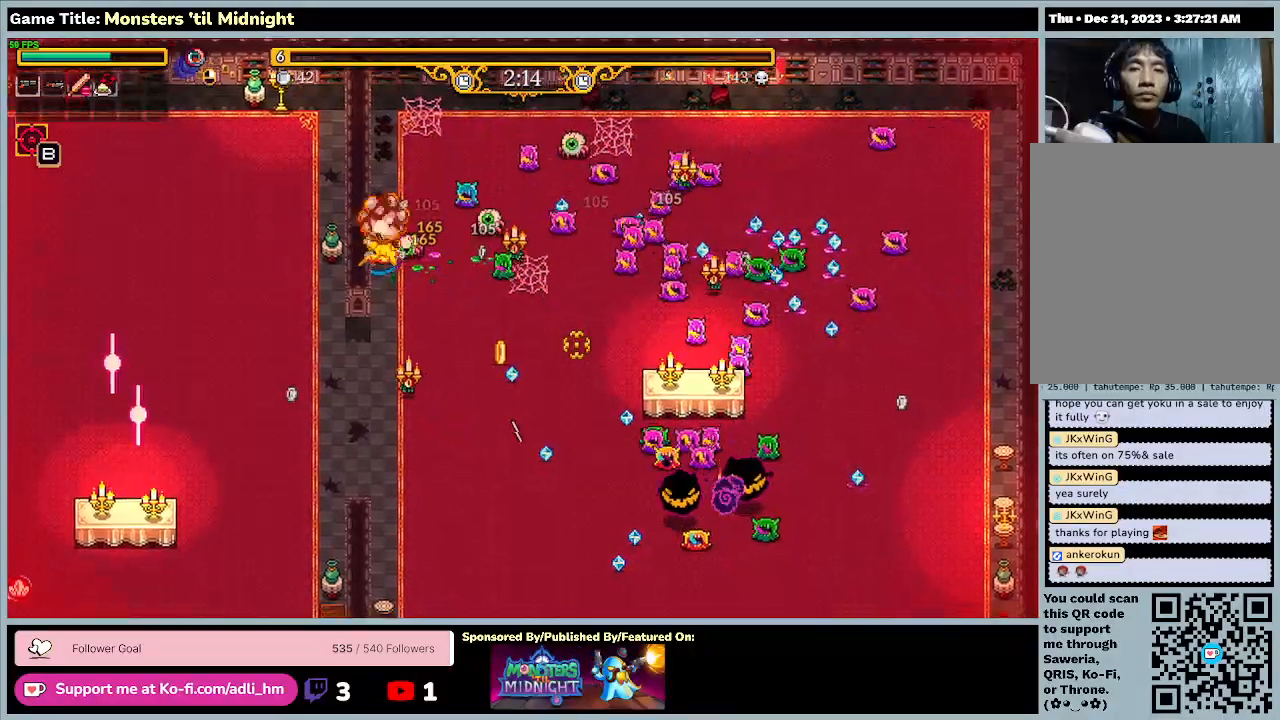
{"keys": ["s"], "events": []}